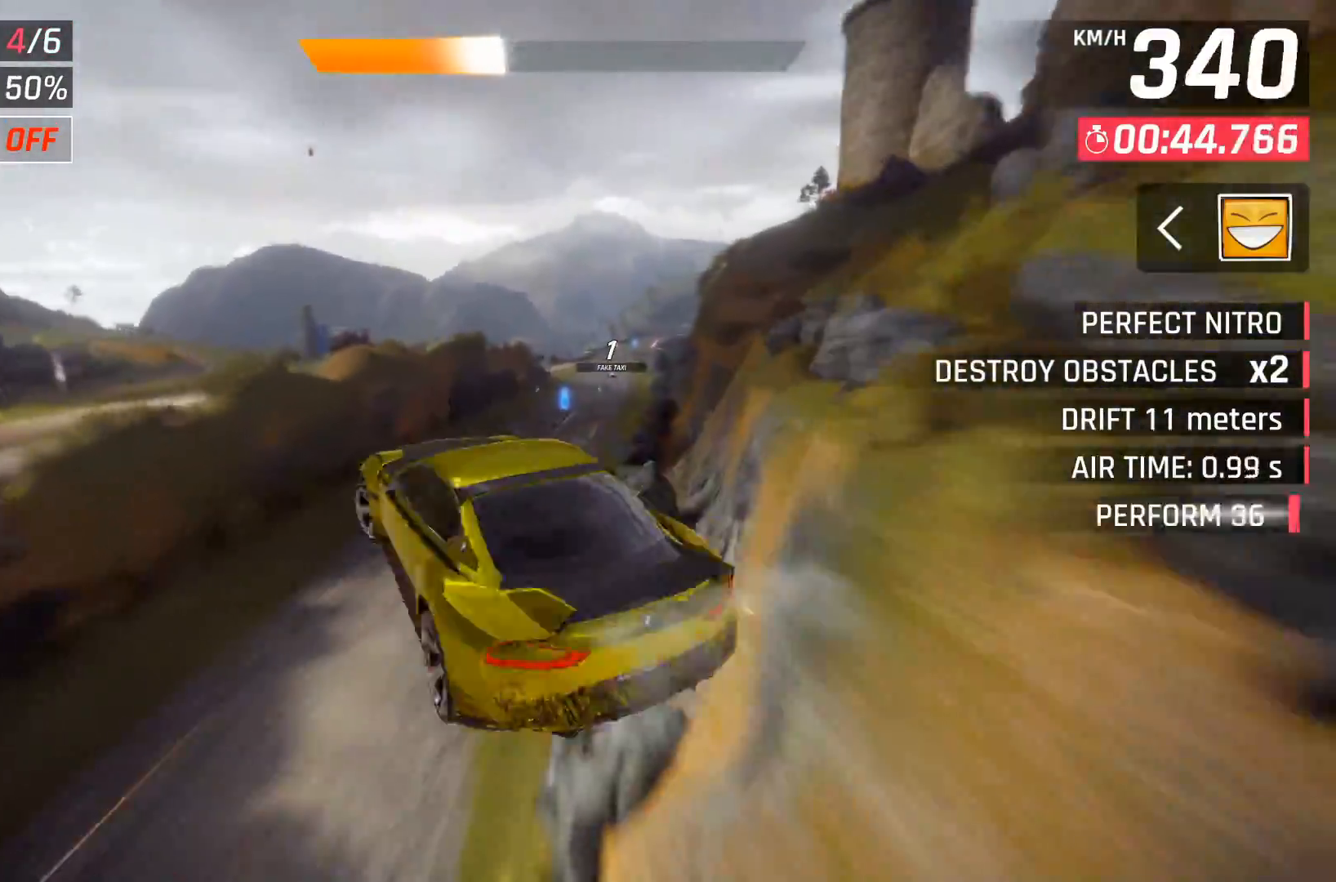
Gameplay with a controller (Xbox layout); each line is a JSON object with the inputs held at the frame after it. "events" lists button and stick changes between this image and that frame as [ms after this image, input, new state], when the widget could be followed in between. Not read: left_stick.
{"buttons": [], "right_stick": "center", "events": [[133, "DPAD_RIGHT", "down"], [250, "DPAD_RIGHT", "up"], [400, "DPAD_RIGHT", "down"], [483, "DPAD_RIGHT", "up"]]}
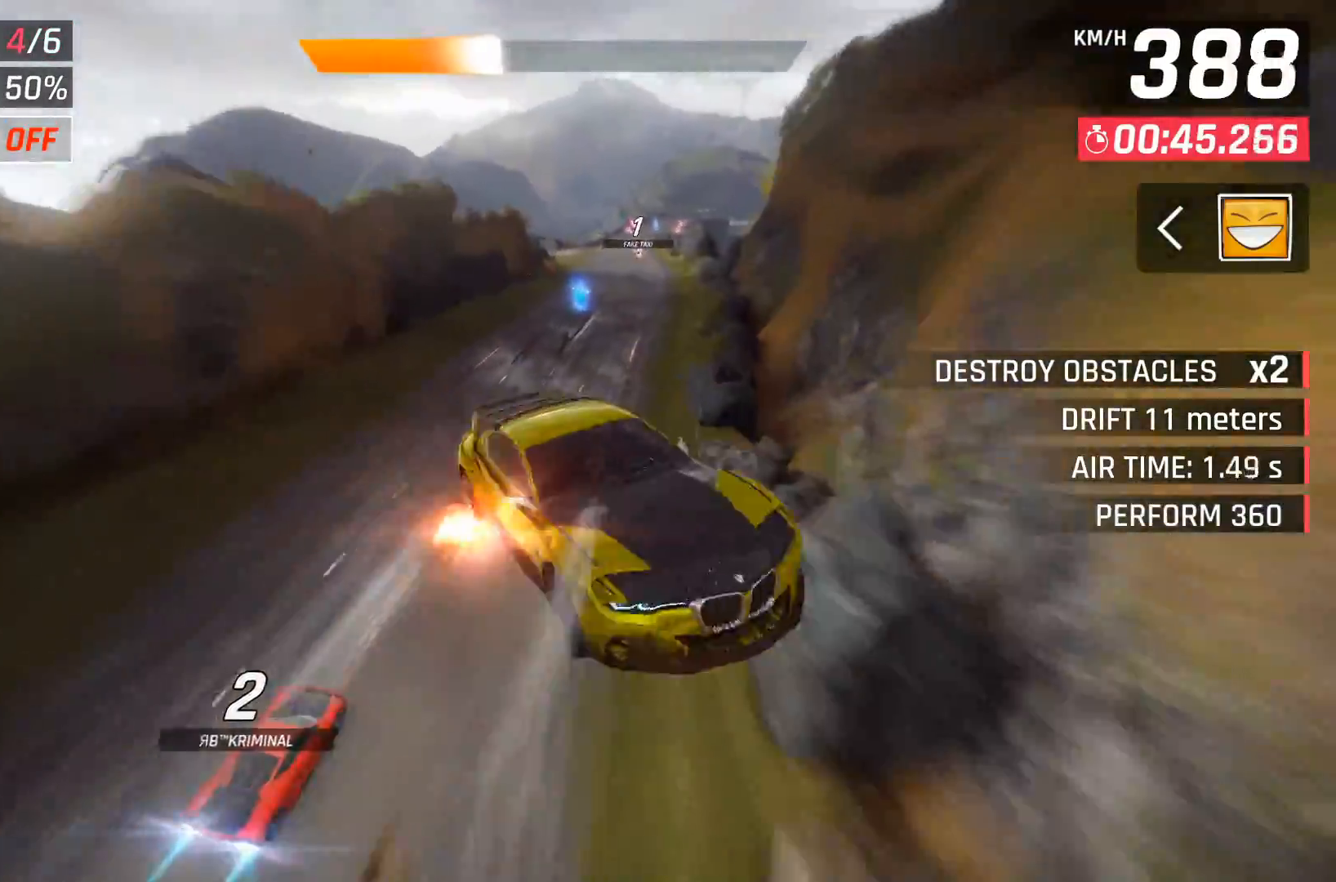
{"buttons": [], "right_stick": "center", "events": [[367, "X", "down"], [500, "X", "up"]]}
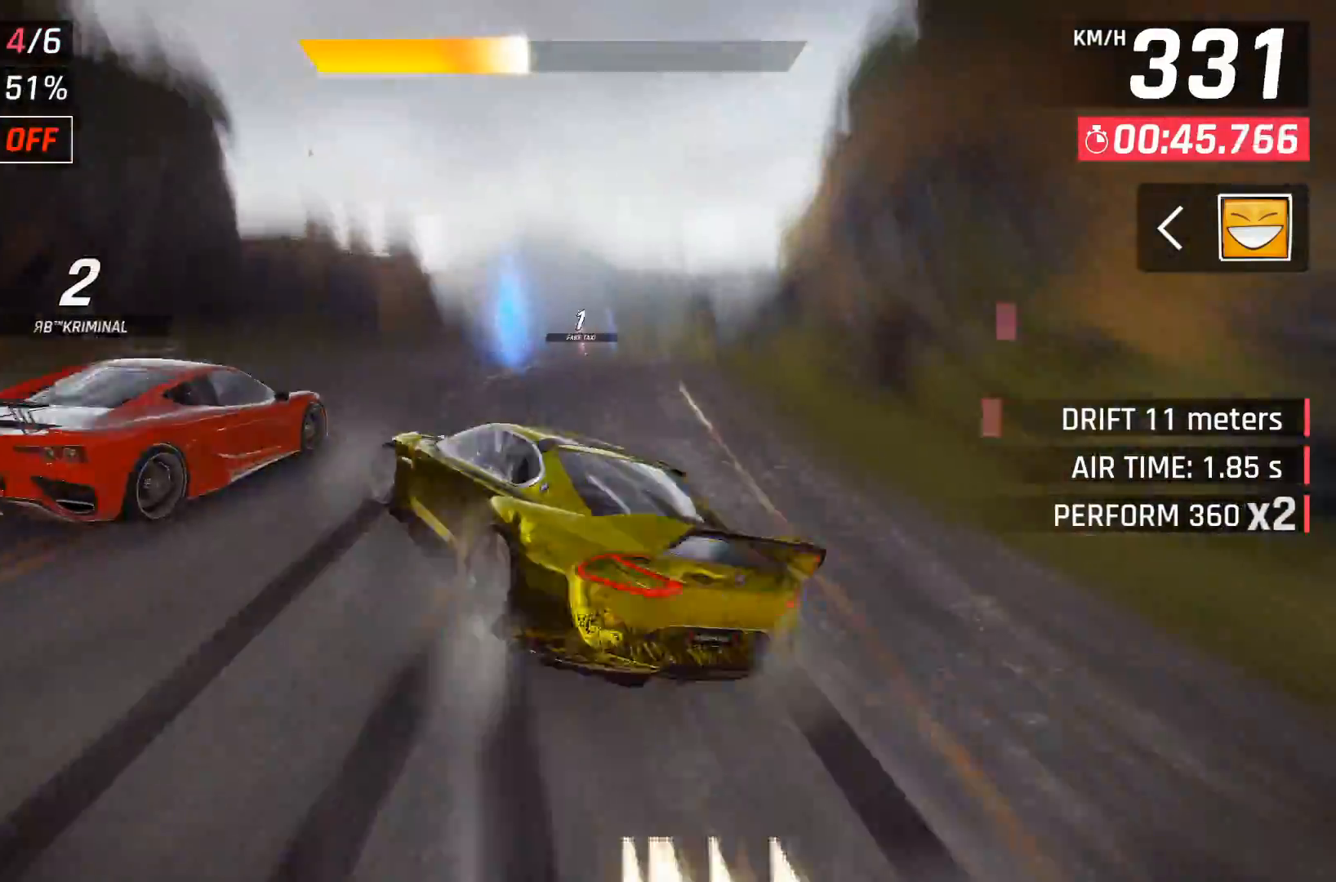
{"buttons": ["DPAD_RIGHT"], "right_stick": "center", "events": [[433, "A", "down"], [433, "DPAD_RIGHT", "down"], [500, "A", "up"]]}
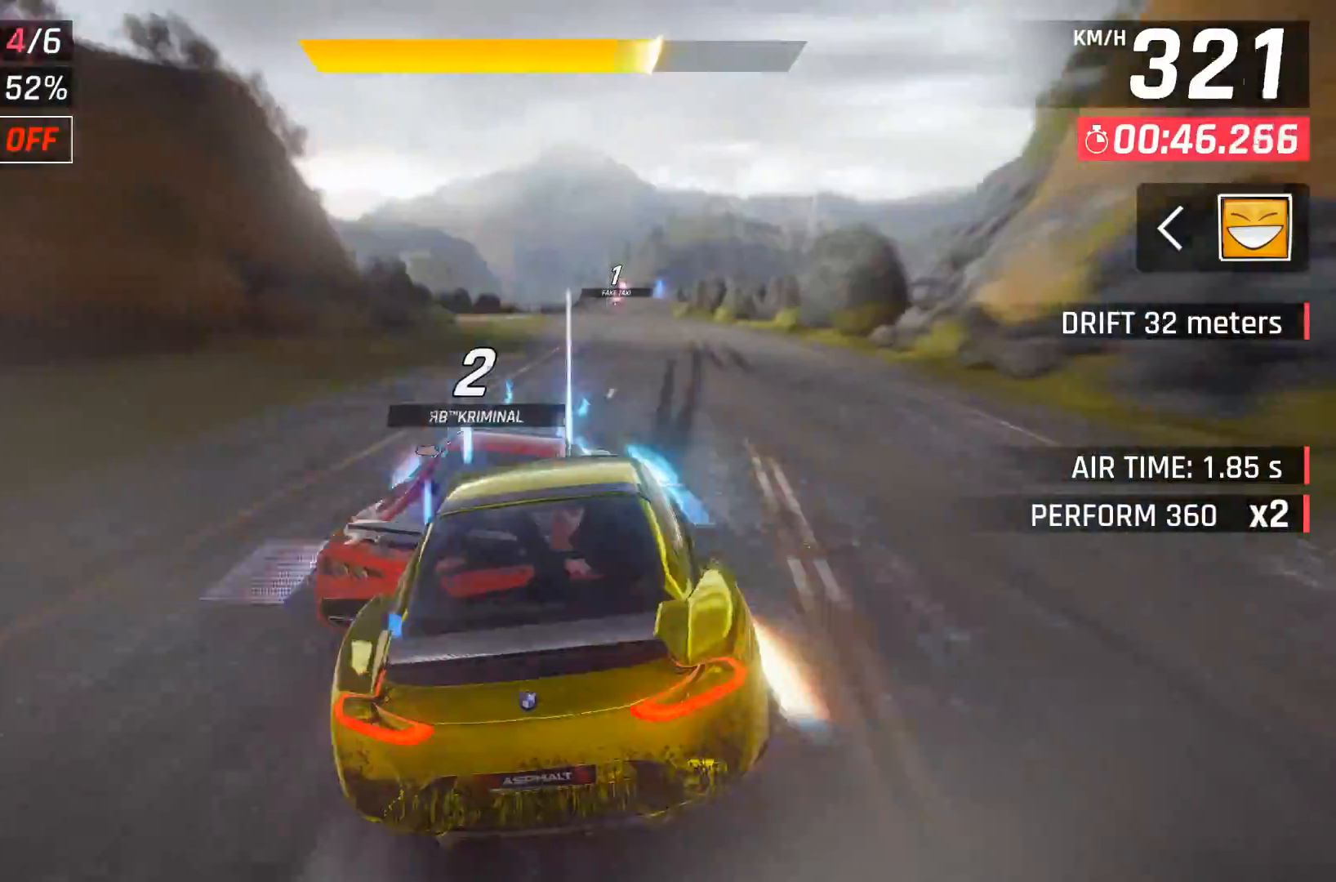
{"buttons": [], "right_stick": "center", "events": [[100, "DPAD_RIGHT", "up"]]}
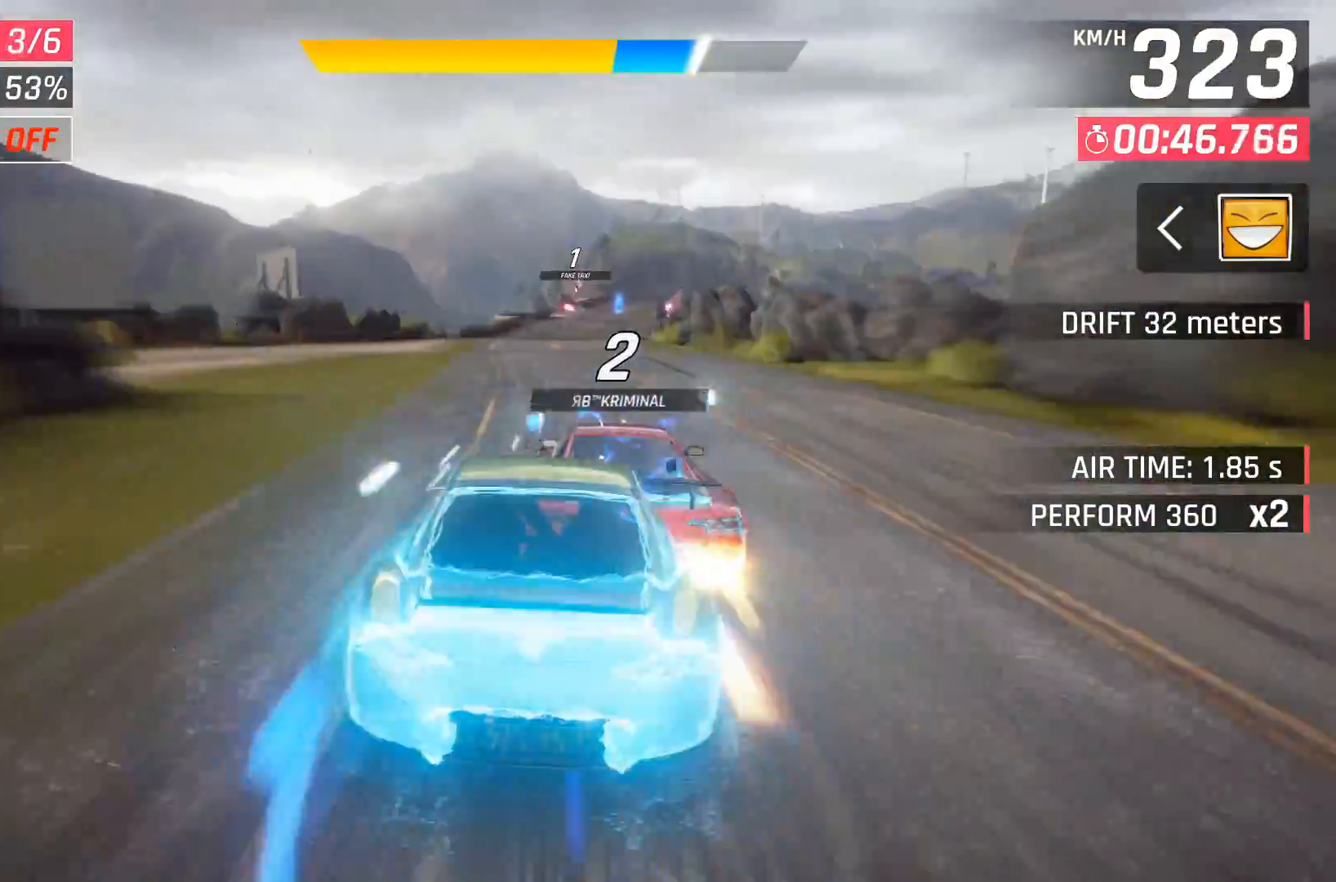
{"buttons": [], "right_stick": "center", "events": [[50, "X", "down"], [67, "A", "down"], [100, "X", "up"], [133, "A", "up"], [400, "X", "down"], [450, "A", "down"], [450, "X", "up"], [500, "A", "up"]]}
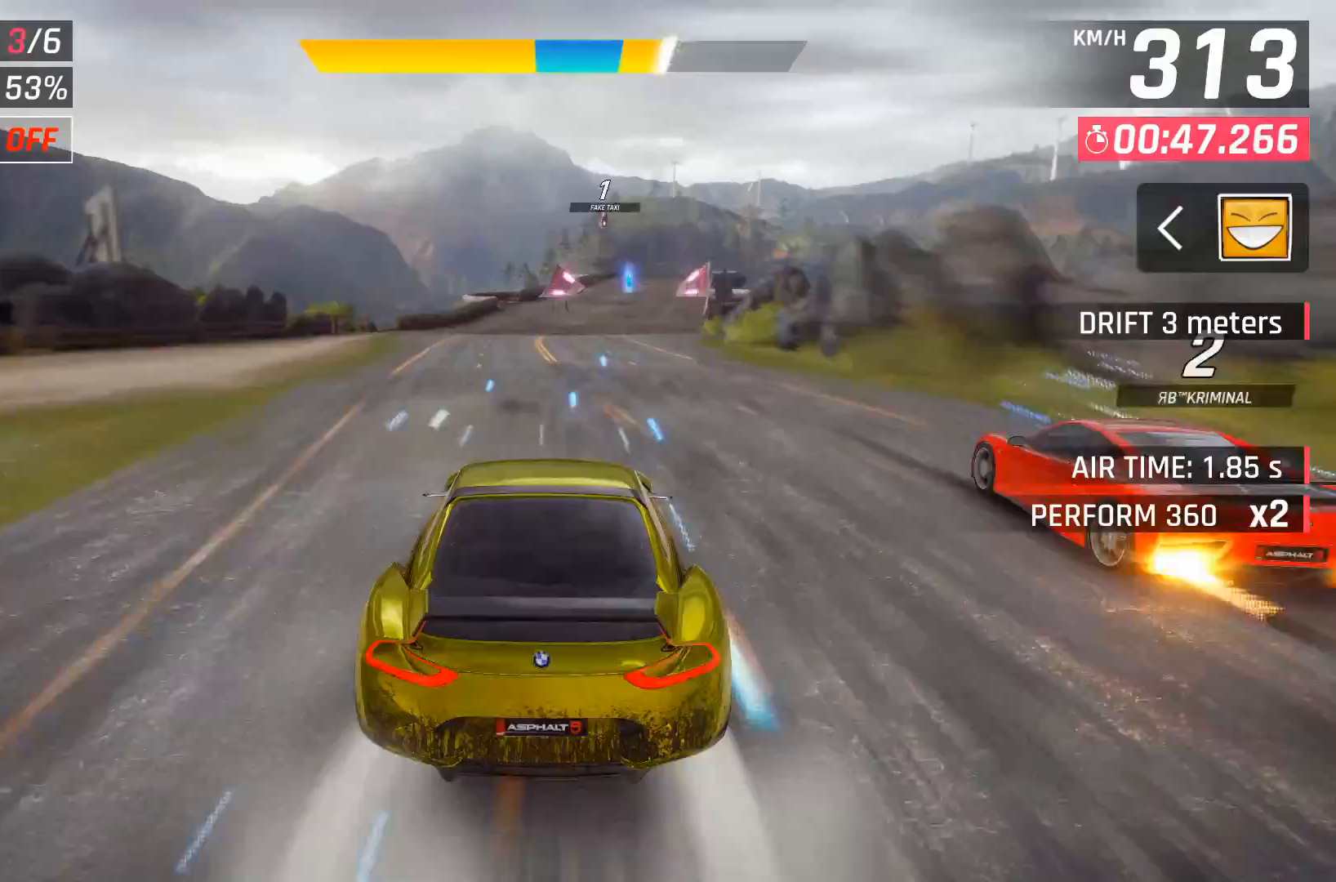
{"buttons": [], "right_stick": "center", "events": [[250, "X", "down"], [283, "A", "down"], [300, "X", "up"], [350, "A", "up"], [417, "DPAD_RIGHT", "down"], [483, "DPAD_RIGHT", "up"]]}
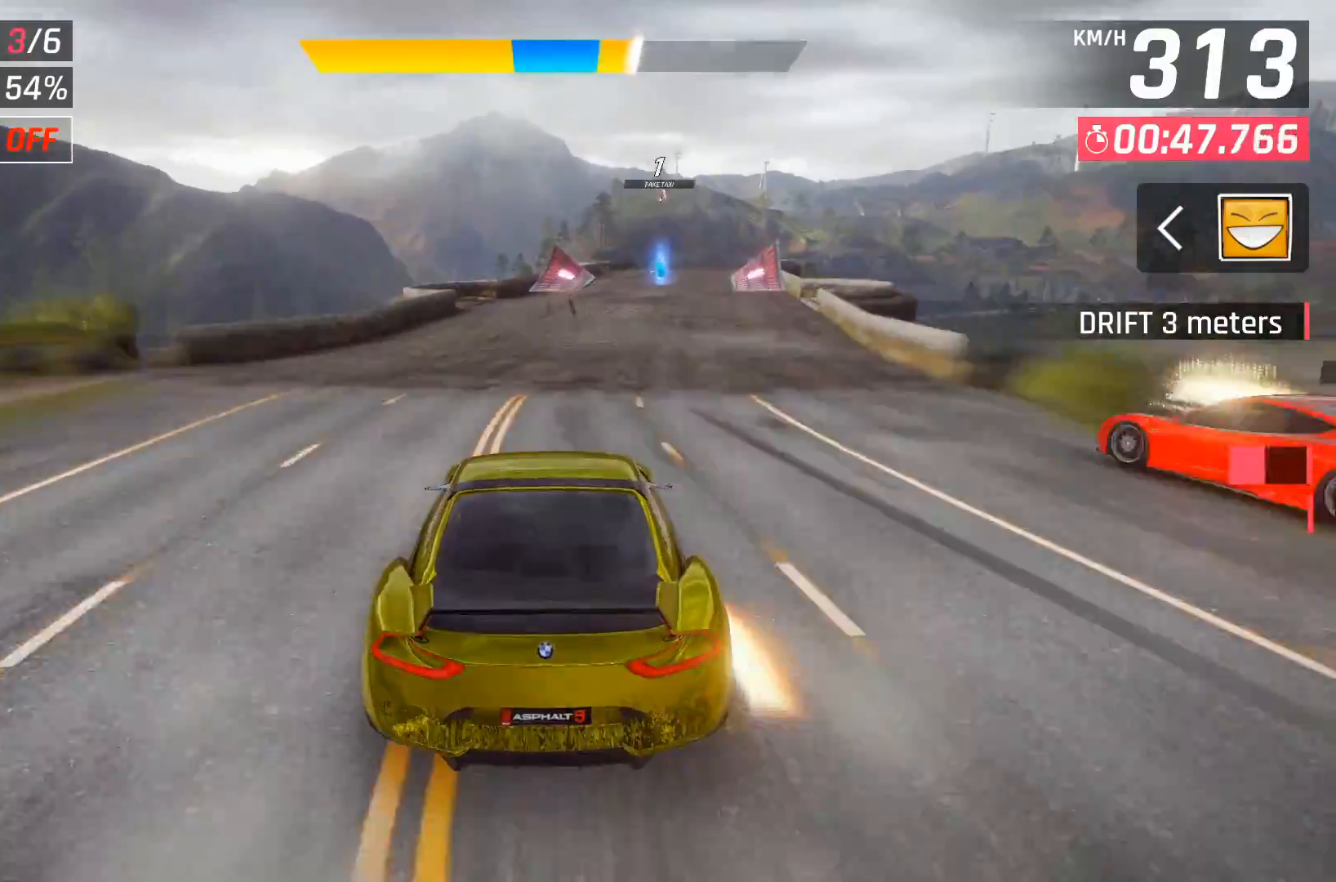
{"buttons": ["A", "X"], "right_stick": "center", "events": [[133, "X", "down"], [167, "A", "down"], [167, "X", "up"], [217, "A", "up"], [483, "X", "down"], [500, "A", "down"]]}
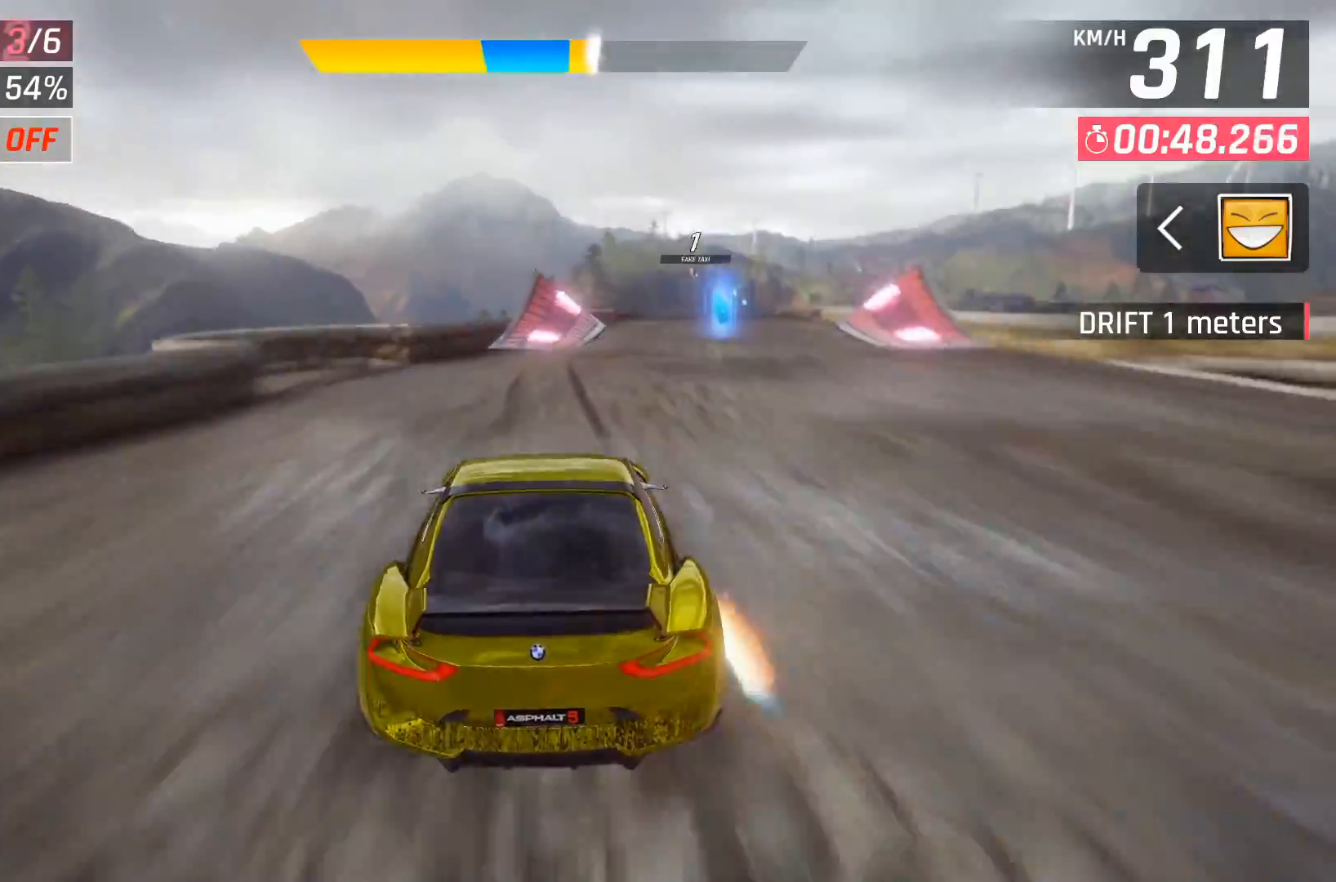
{"buttons": ["A", "DPAD_RIGHT"], "right_stick": "center", "events": [[17, "X", "up"], [67, "A", "up"], [233, "DPAD_RIGHT", "down"], [300, "DPAD_RIGHT", "up"], [467, "A", "down"], [483, "DPAD_RIGHT", "down"]]}
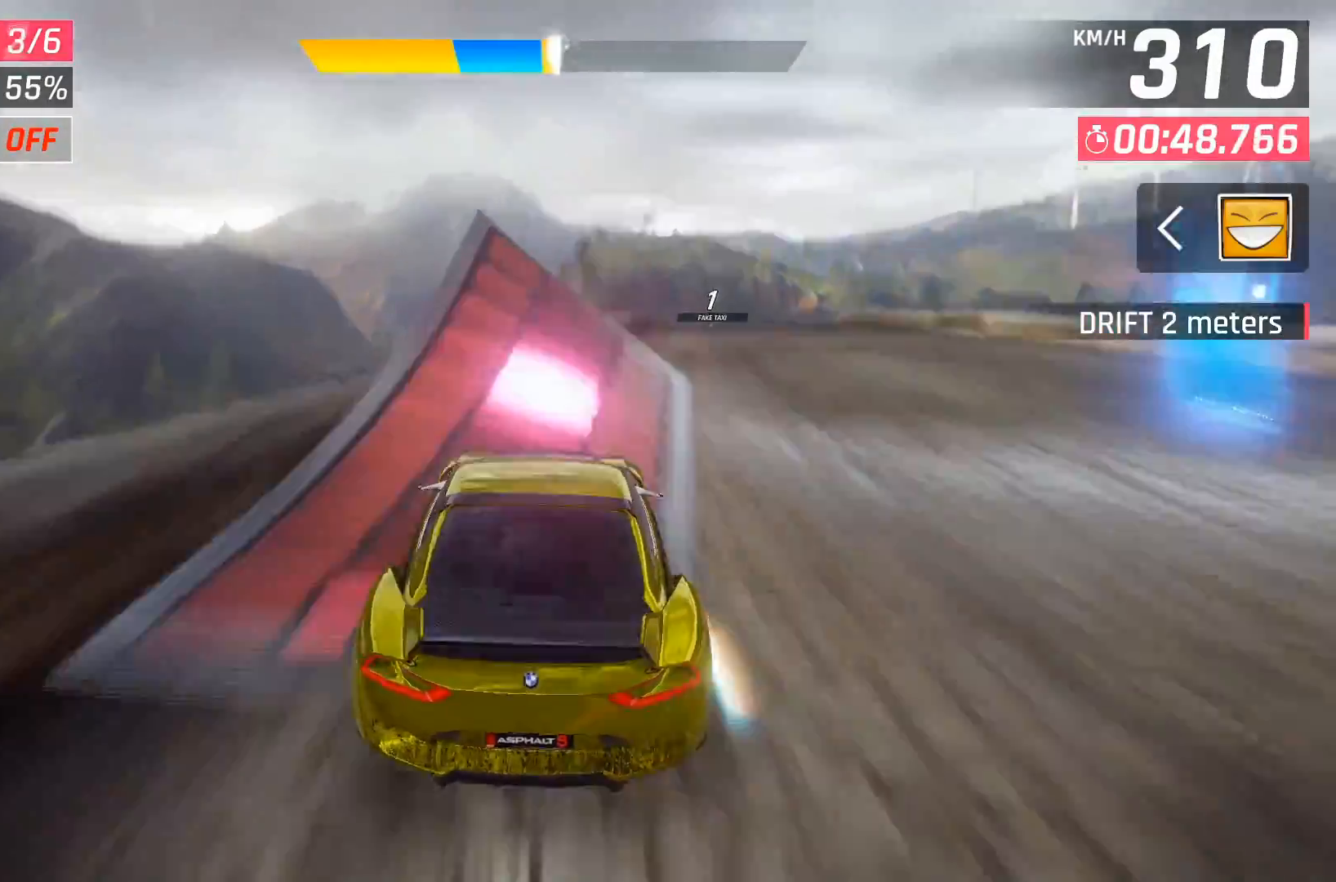
{"buttons": ["A"], "right_stick": "center", "events": [[50, "A", "up"], [83, "DPAD_RIGHT", "up"], [117, "DPAD_RIGHT", "down"], [133, "A", "down"], [217, "DPAD_UP", "down"], [233, "A", "up"], [267, "A", "down"], [350, "DPAD_UP", "up"], [383, "A", "up"], [400, "A", "down"], [400, "DPAD_RIGHT", "up"]]}
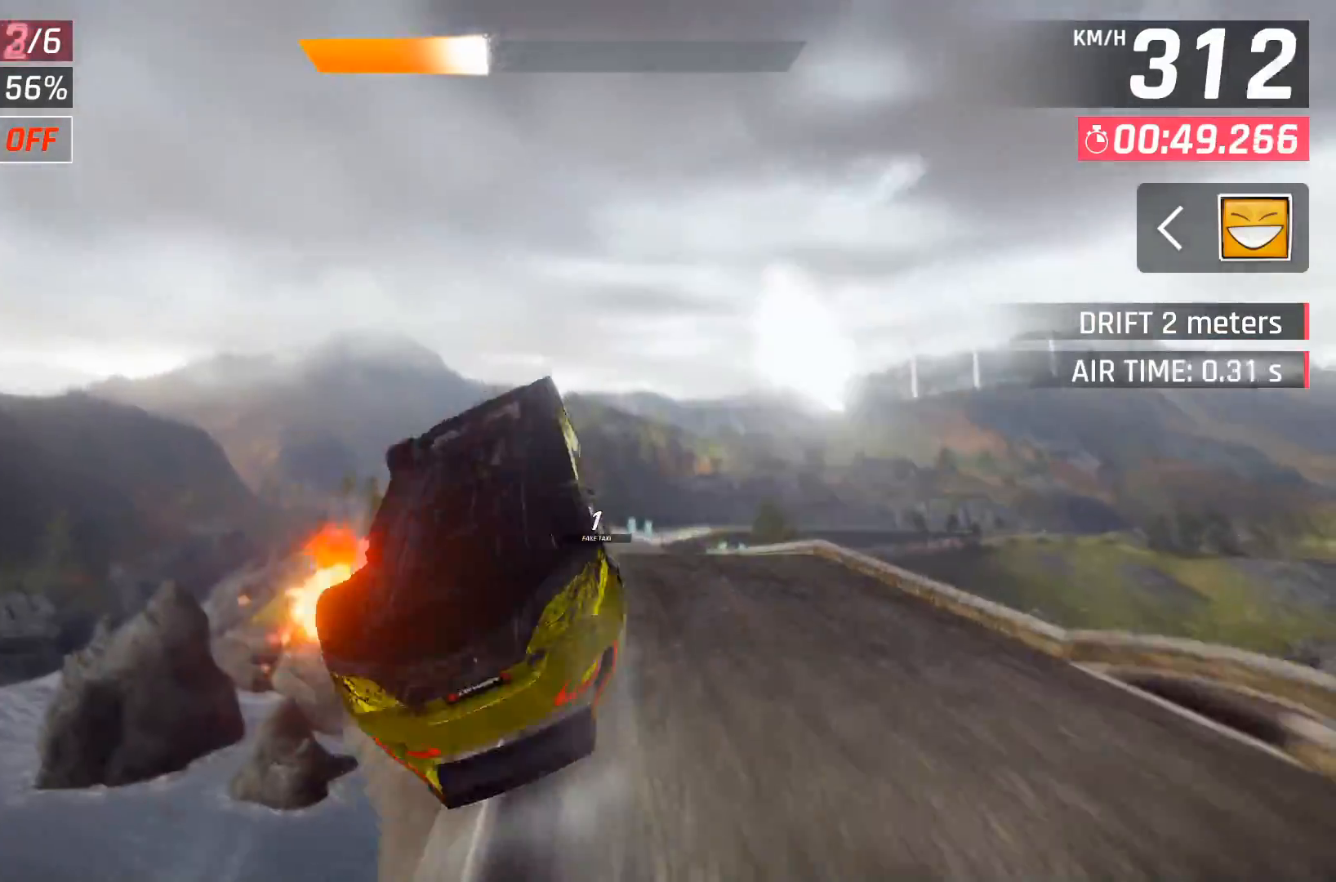
{"buttons": ["A"], "right_stick": "center", "events": [[17, "A", "up"], [83, "DPAD_RIGHT", "down"], [117, "A", "down"], [200, "A", "up"], [200, "DPAD_RIGHT", "up"], [267, "A", "down"], [317, "DPAD_RIGHT", "down"], [333, "A", "up"], [400, "DPAD_RIGHT", "up"], [417, "A", "down"]]}
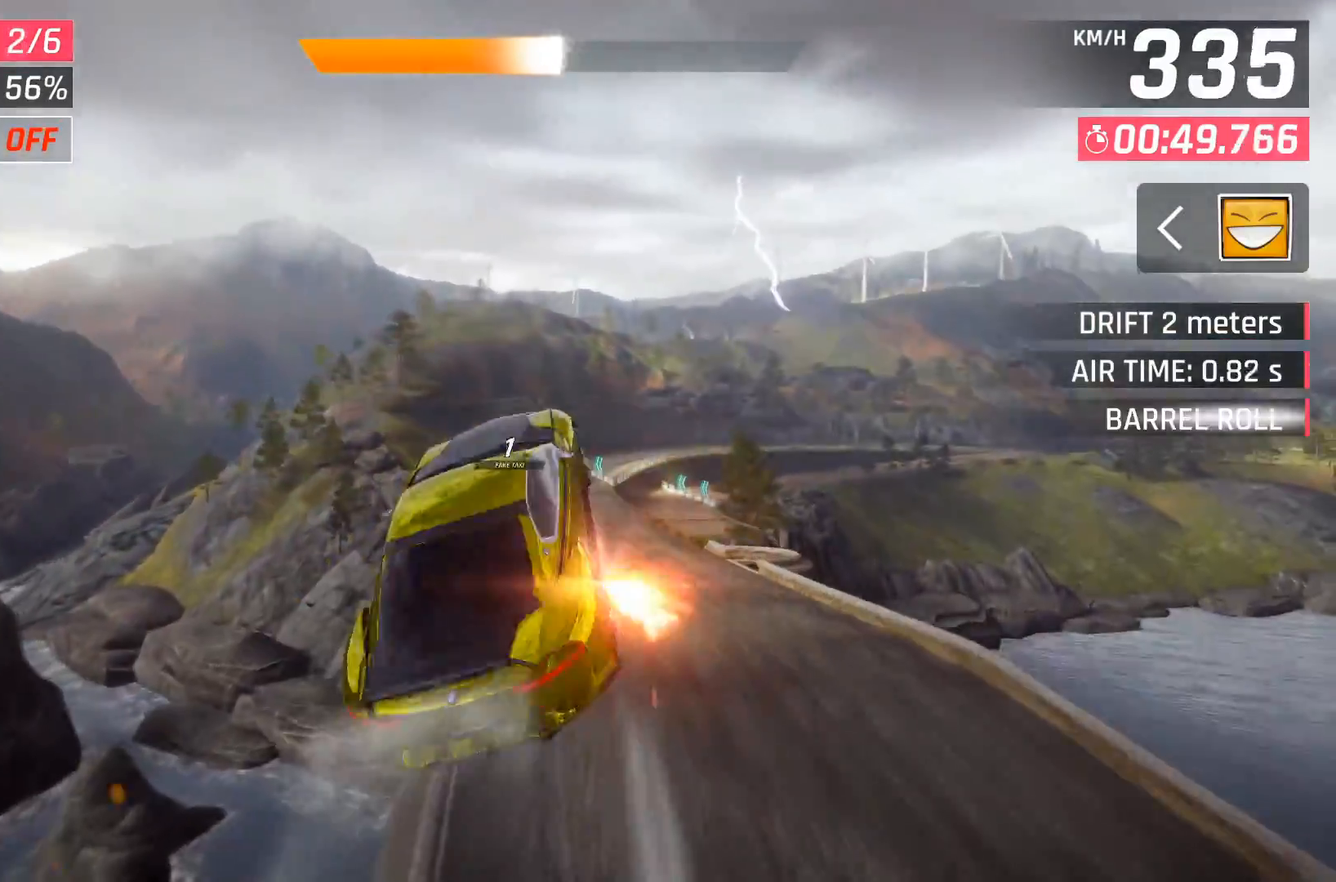
{"buttons": [], "right_stick": "center", "events": [[17, "A", "up"], [383, "X", "down"], [500, "X", "up"]]}
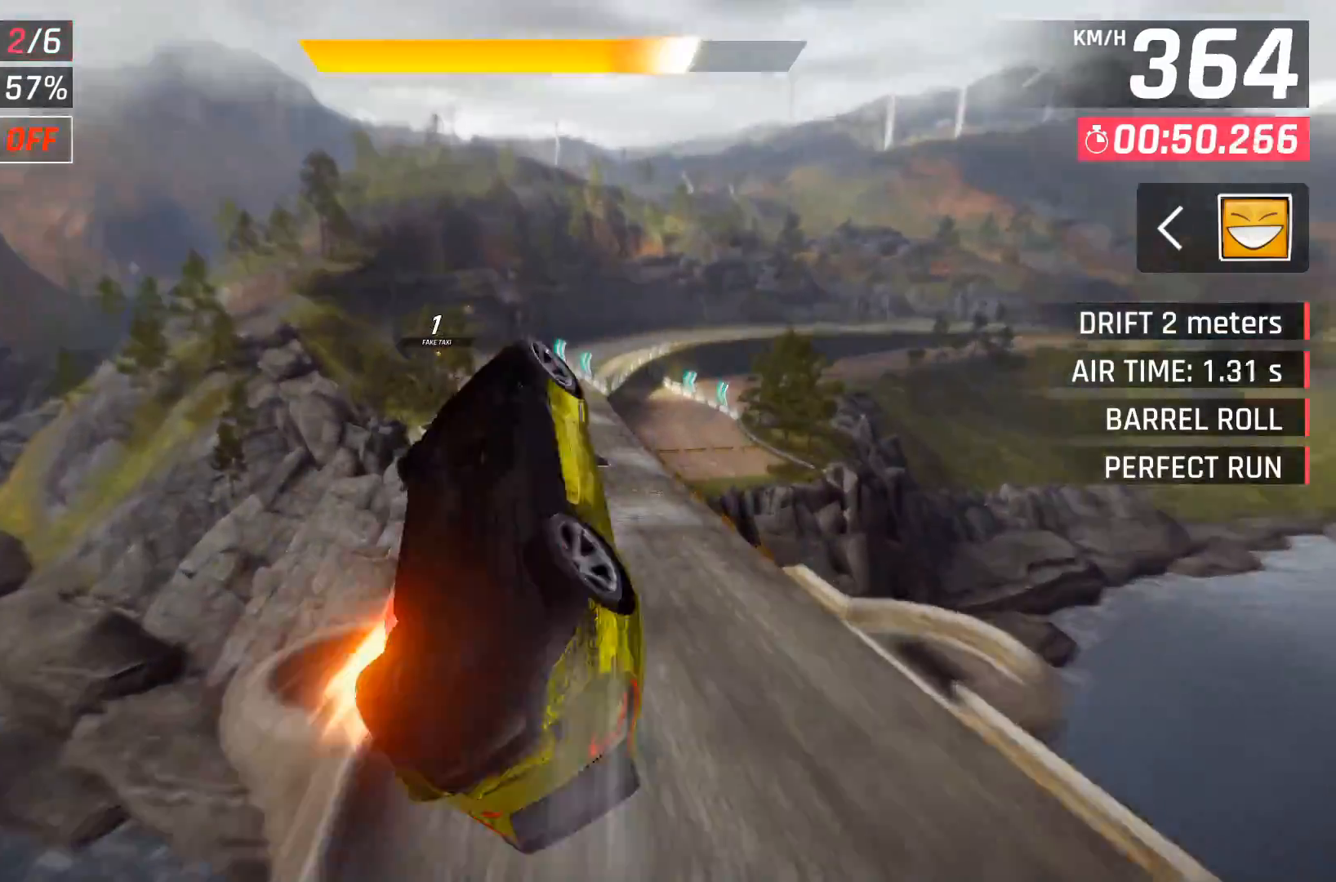
{"buttons": ["DPAD_LEFT"], "right_stick": "center", "events": [[50, "DPAD_LEFT", "down"], [167, "DPAD_LEFT", "up"], [250, "DPAD_LEFT", "down"], [383, "DPAD_LEFT", "up"], [467, "DPAD_LEFT", "down"]]}
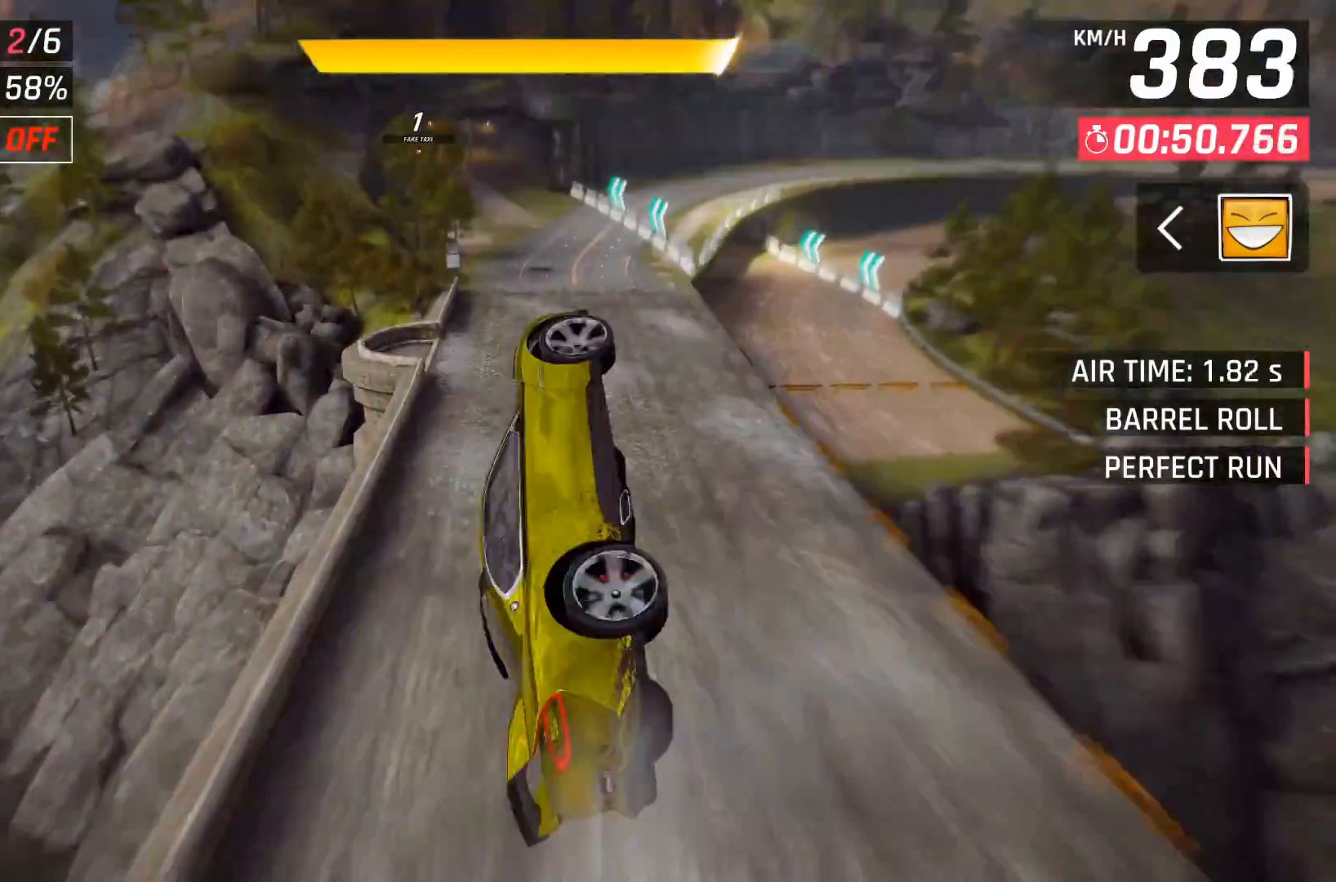
{"buttons": ["DPAD_LEFT"], "right_stick": "center", "events": [[117, "DPAD_LEFT", "up"], [167, "A", "down"], [183, "DPAD_LEFT", "down"], [233, "A", "up"], [333, "DPAD_LEFT", "up"], [383, "DPAD_LEFT", "down"]]}
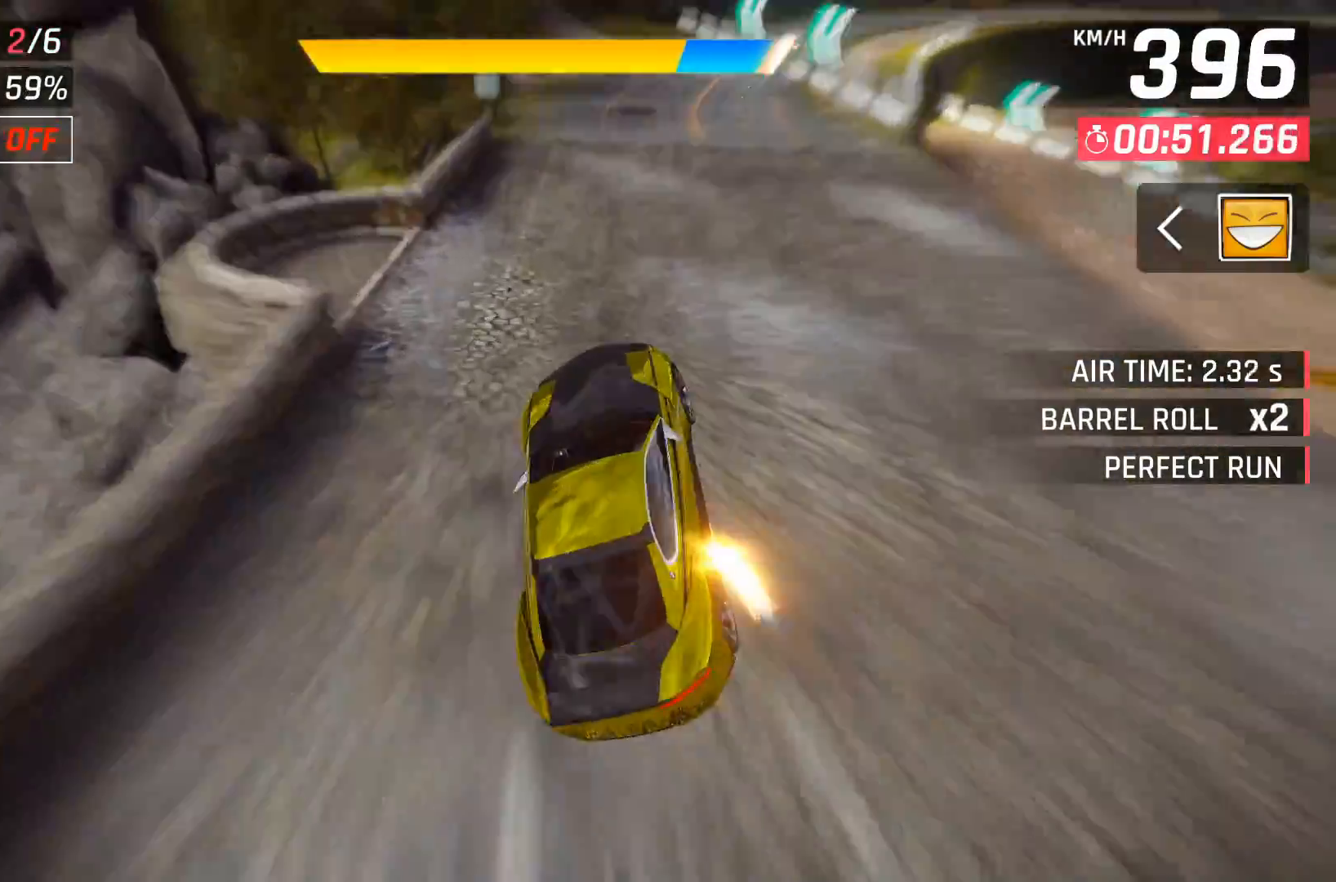
{"buttons": ["A", "DPAD_LEFT"], "right_stick": "center", "events": [[17, "DPAD_LEFT", "up"], [150, "X", "down"], [183, "A", "down"], [200, "X", "up"], [233, "A", "up"], [450, "DPAD_LEFT", "down"], [483, "X", "down"], [500, "A", "down"], [500, "X", "up"]]}
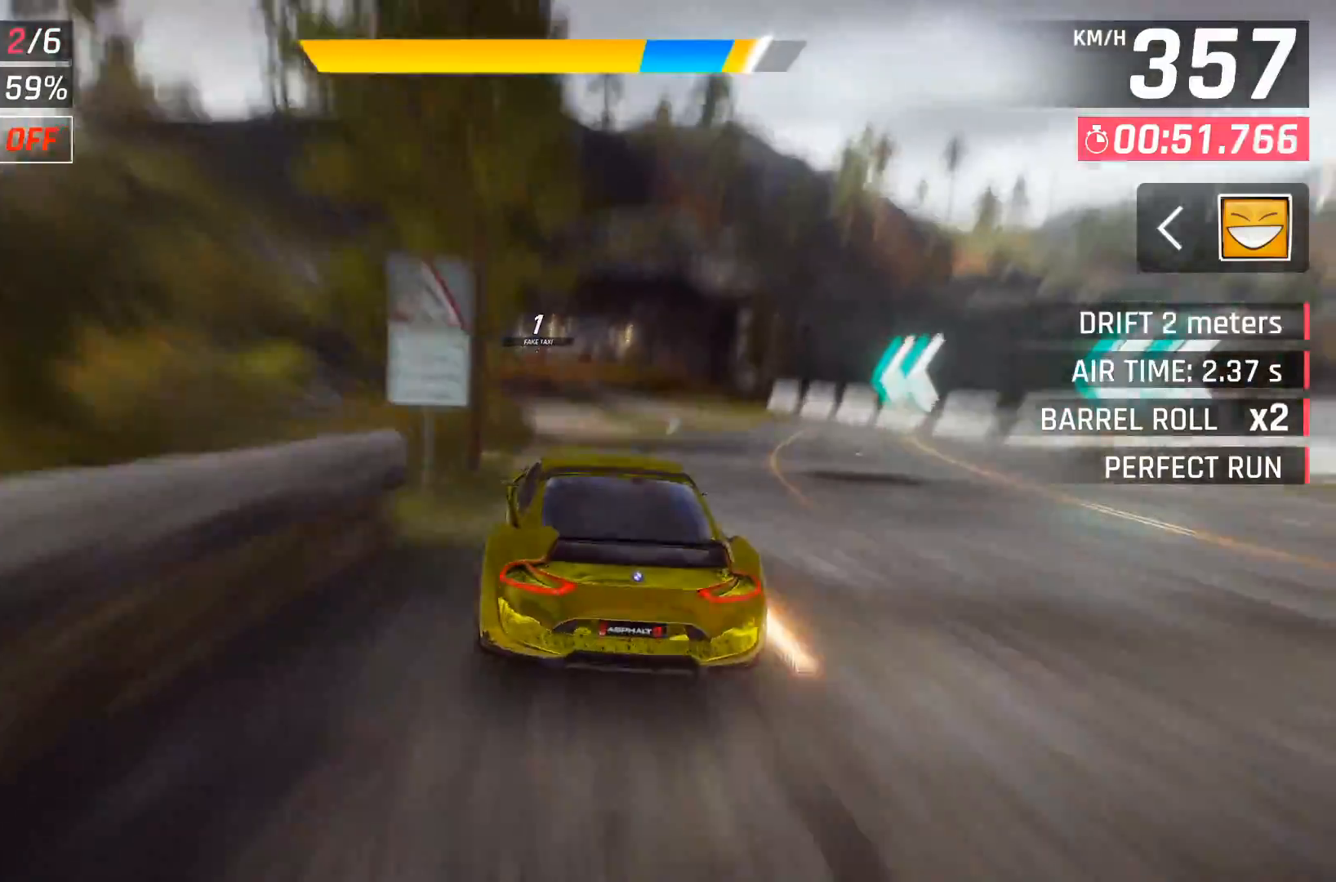
{"buttons": [], "right_stick": "center", "events": [[50, "A", "up"], [50, "DPAD_LEFT", "up"], [383, "X", "down"], [467, "X", "up"]]}
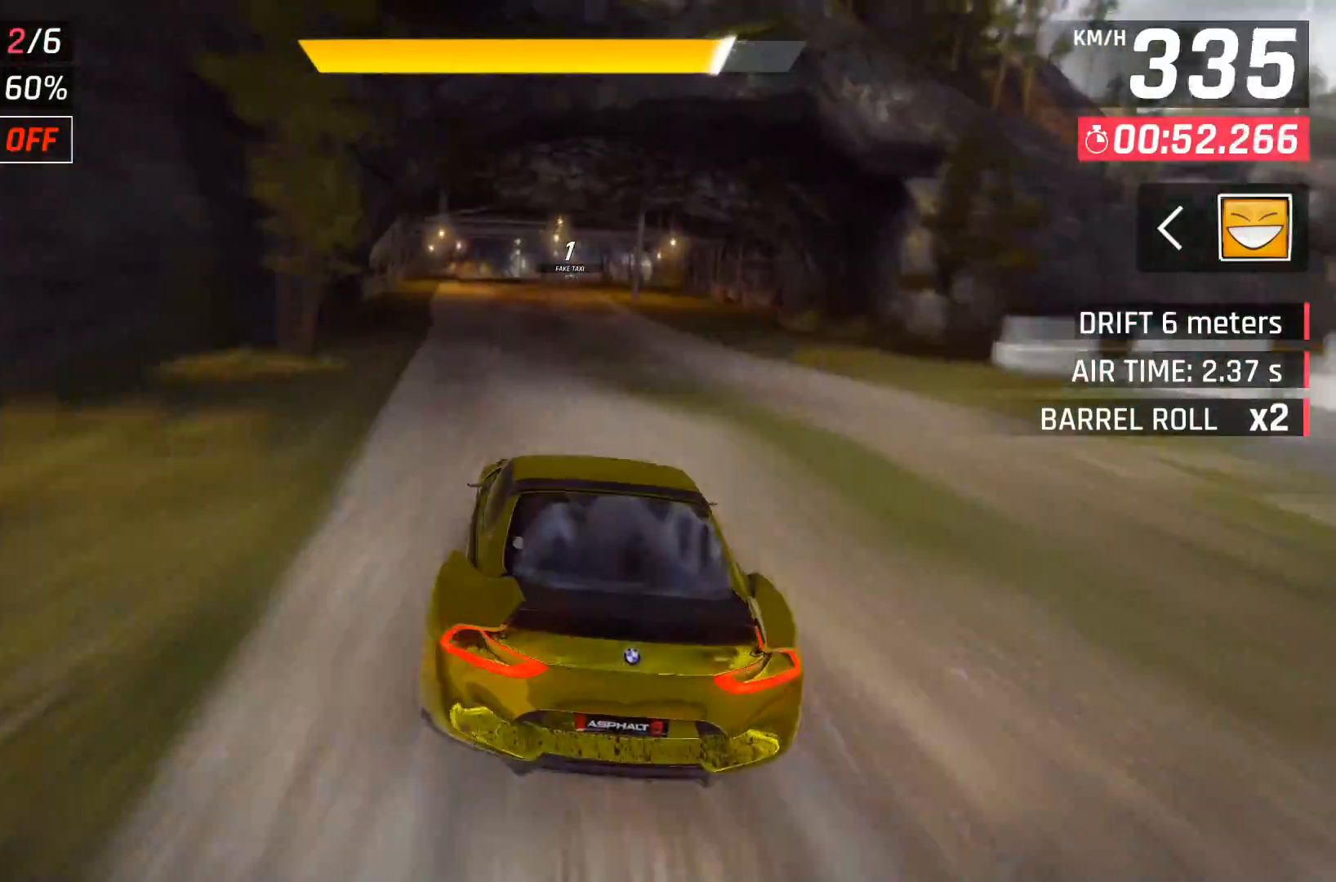
{"buttons": [], "right_stick": "center", "events": []}
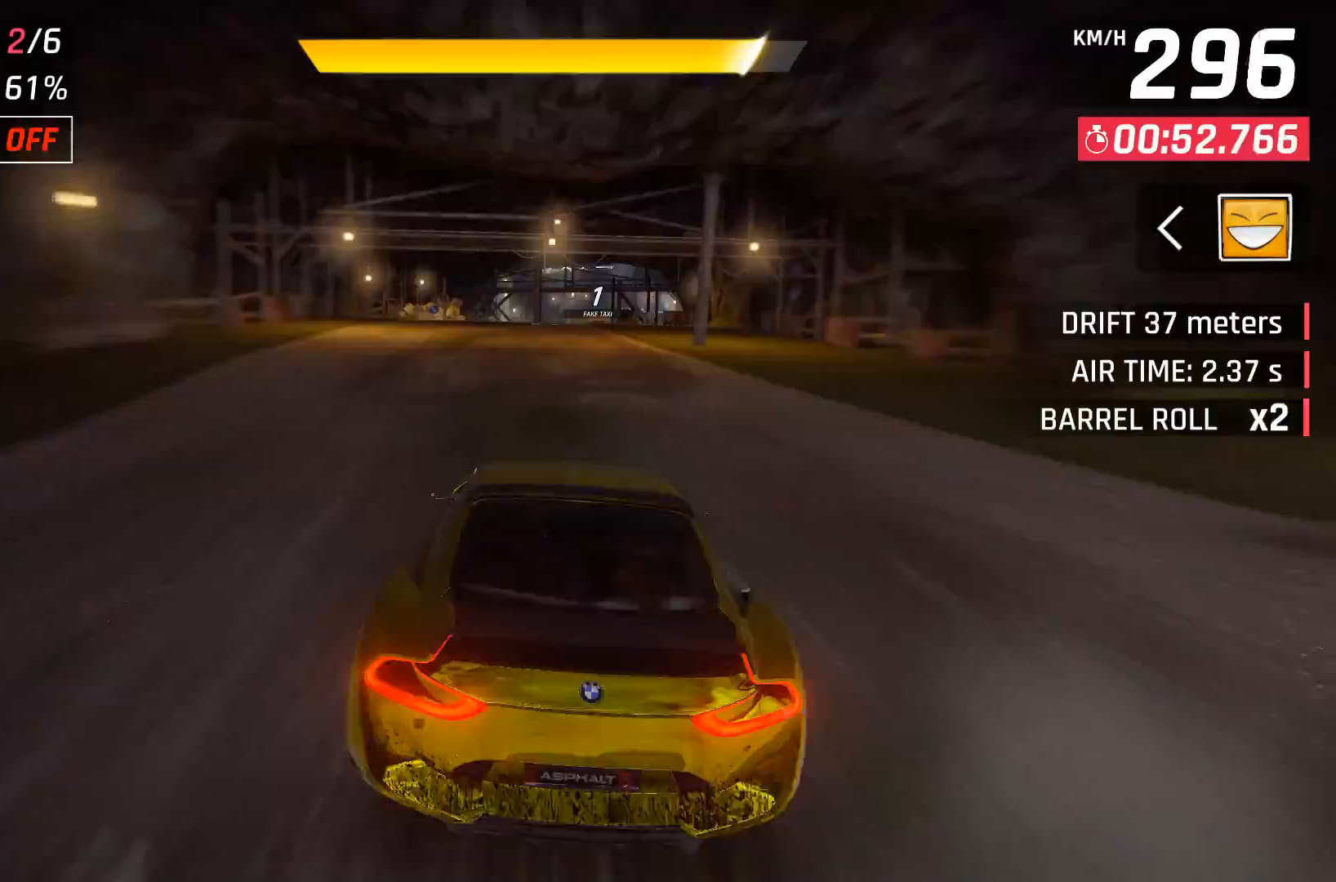
{"buttons": [], "right_stick": "center", "events": [[100, "X", "down"], [183, "X", "up"]]}
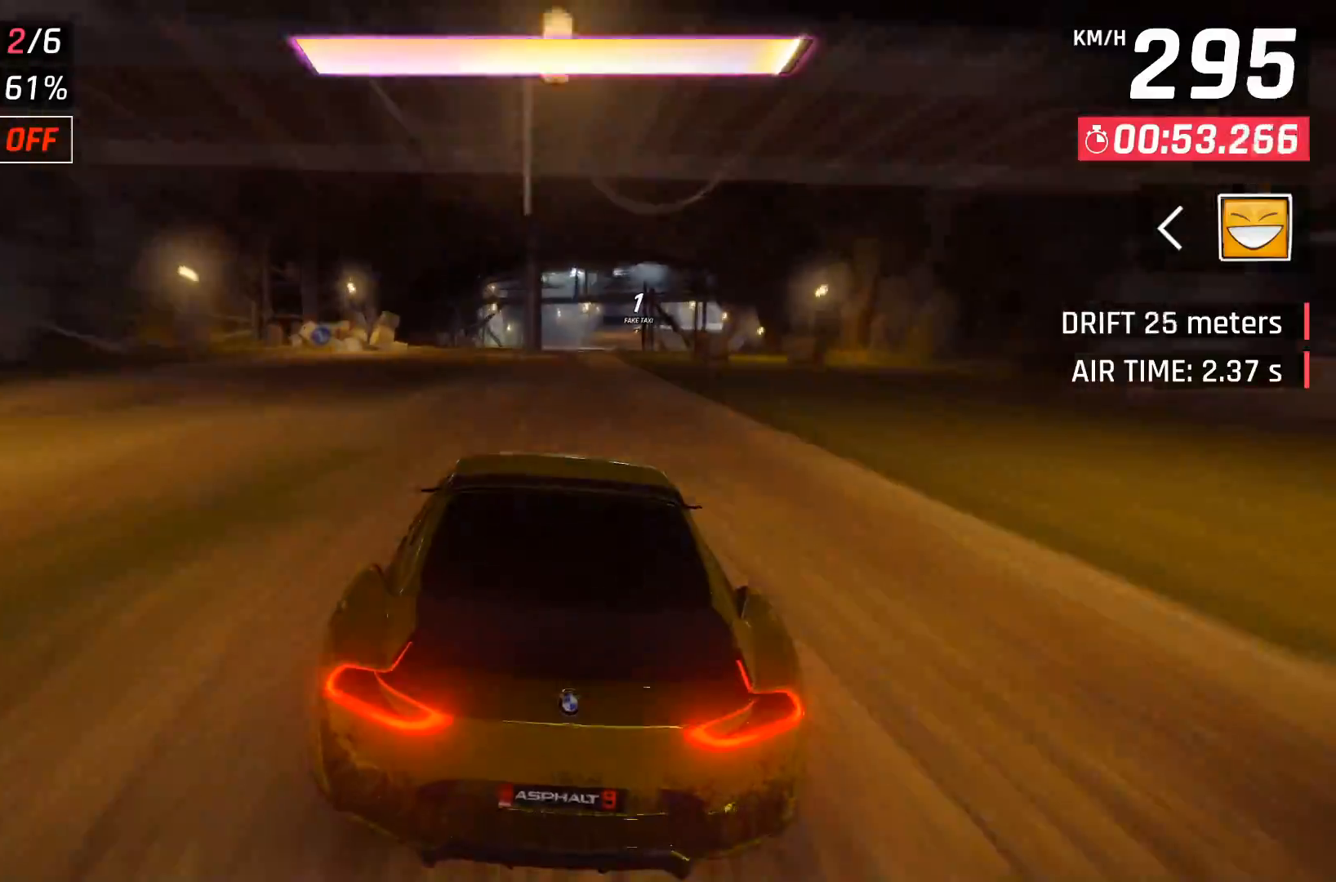
{"buttons": [], "right_stick": "center", "events": [[83, "A", "down"], [100, "DPAD_RIGHT", "down"], [167, "A", "up"], [233, "DPAD_RIGHT", "up"], [350, "DPAD_RIGHT", "down"], [433, "DPAD_RIGHT", "up"]]}
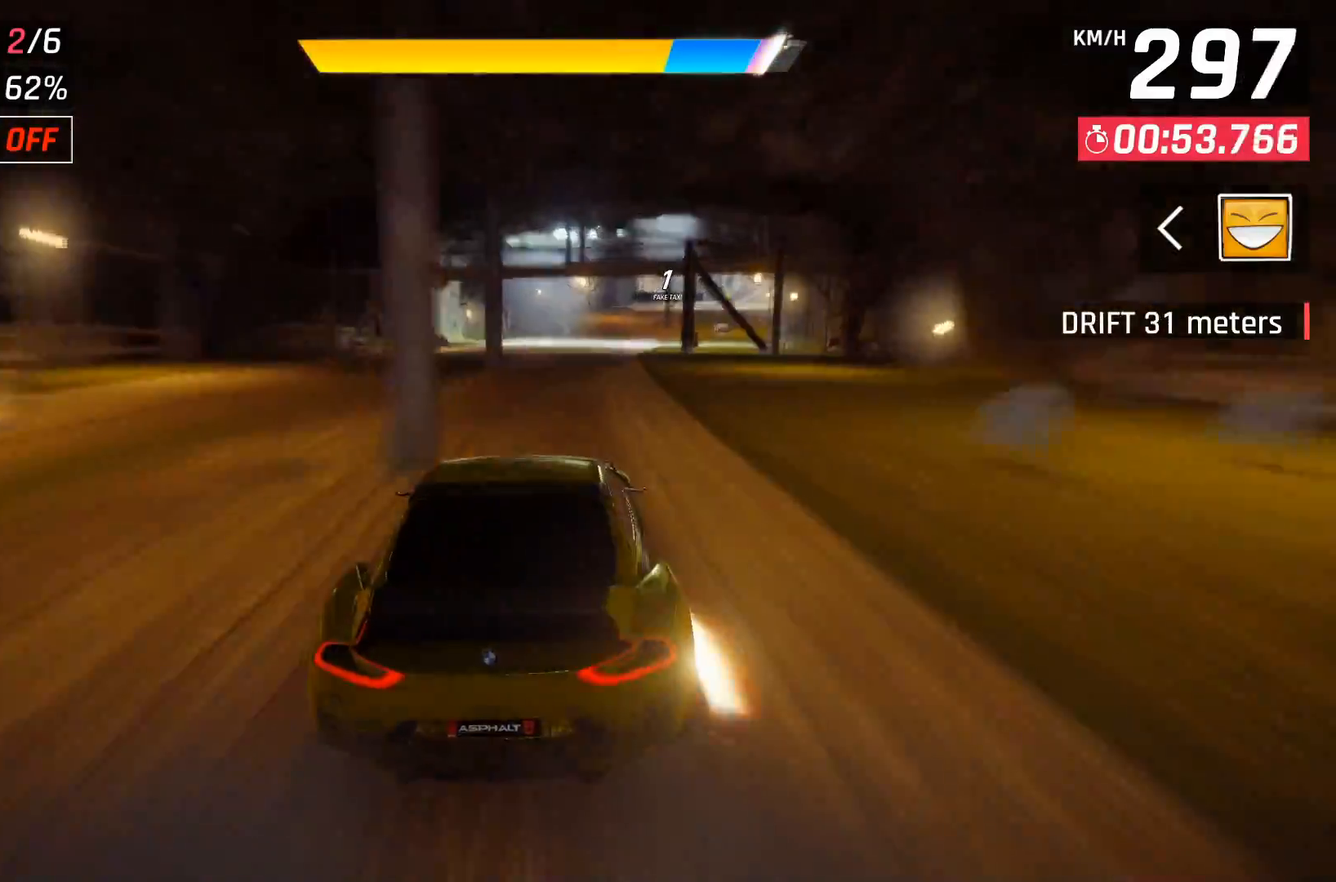
{"buttons": ["DPAD_RIGHT"], "right_stick": "center", "events": [[133, "DPAD_RIGHT", "down"], [250, "DPAD_RIGHT", "up"], [433, "DPAD_RIGHT", "down"]]}
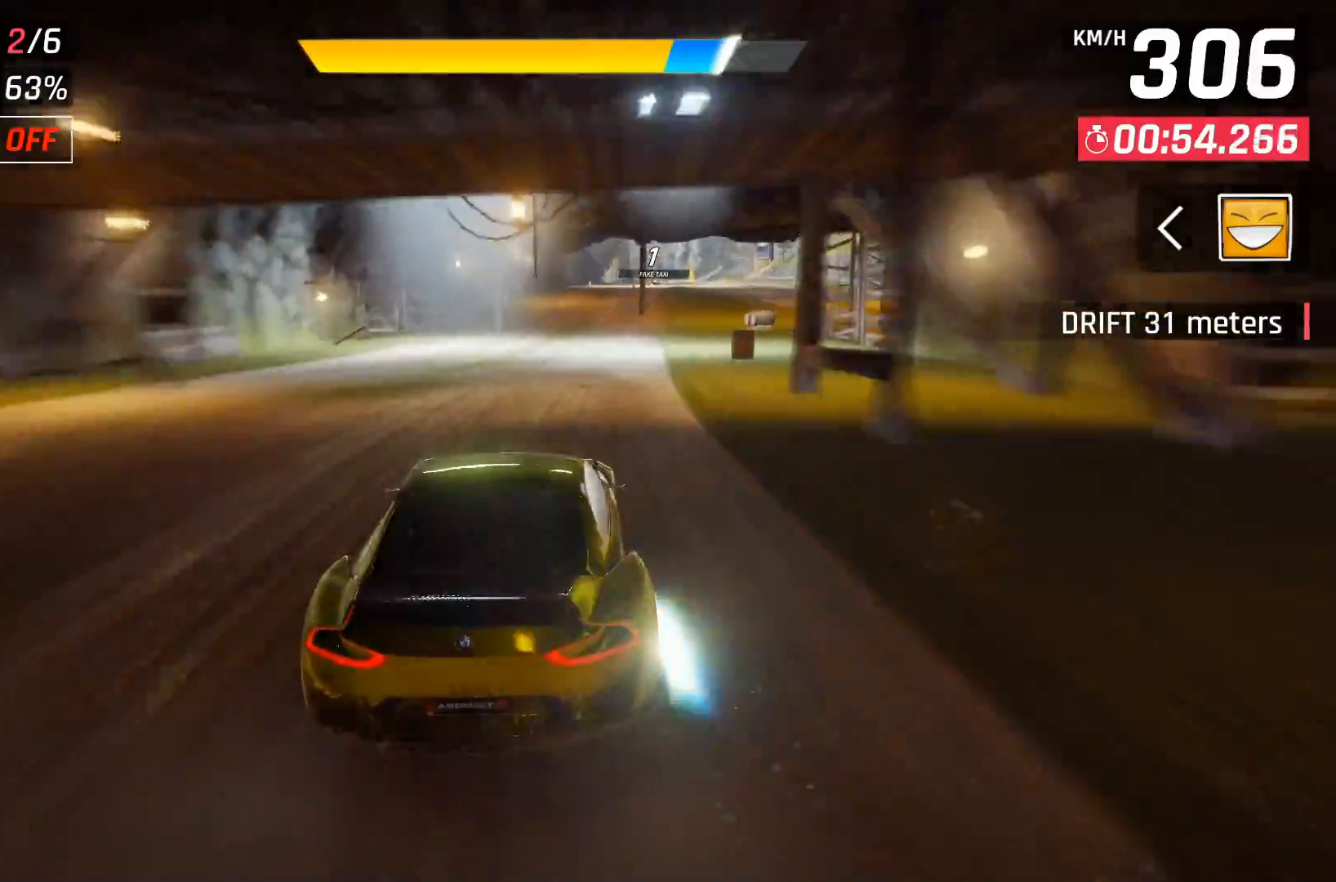
{"buttons": ["DPAD_RIGHT"], "right_stick": "center", "events": [[33, "DPAD_RIGHT", "up"], [200, "DPAD_RIGHT", "down"], [300, "DPAD_RIGHT", "up"], [467, "DPAD_RIGHT", "down"]]}
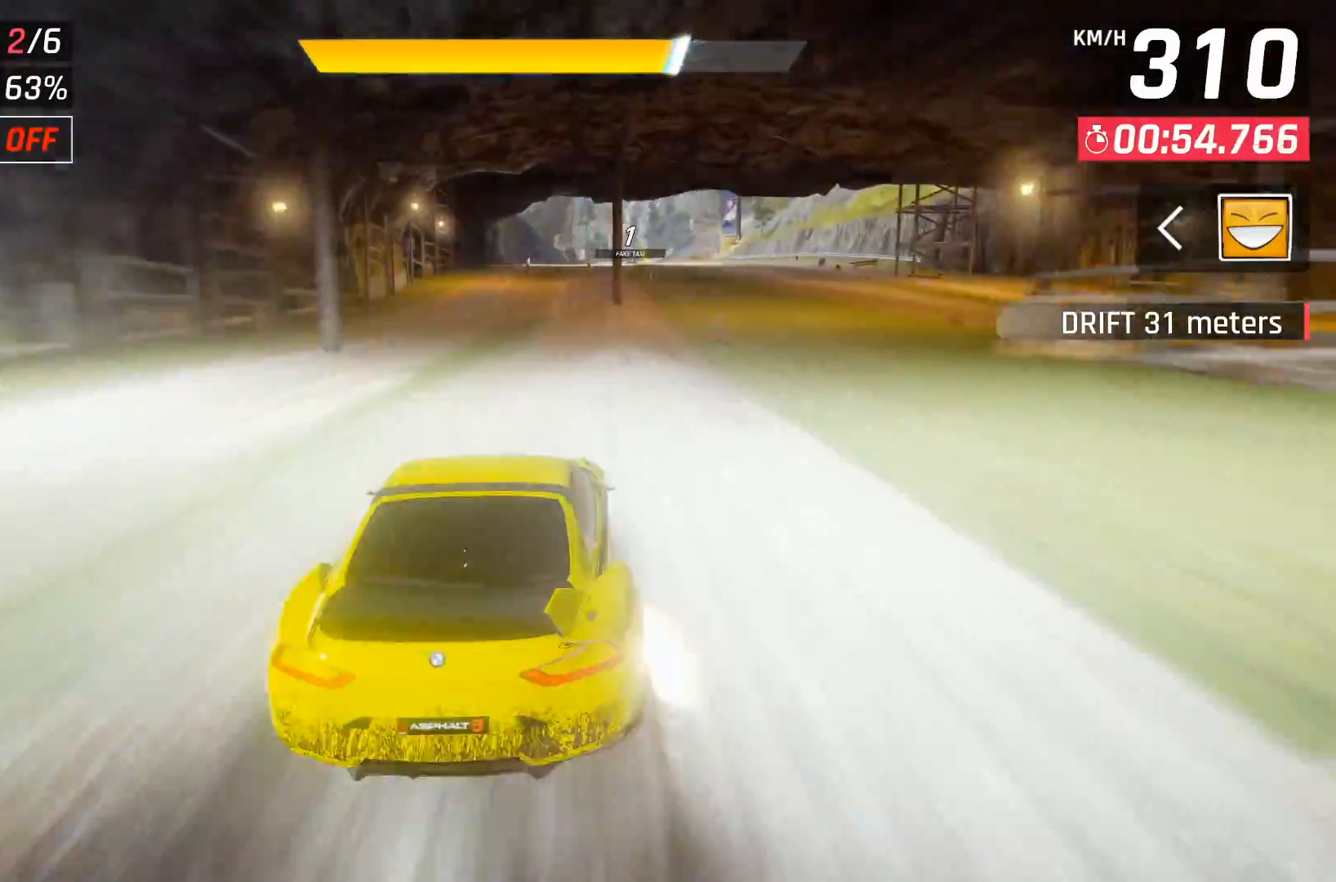
{"buttons": ["DPAD_RIGHT"], "right_stick": "center", "events": [[83, "DPAD_RIGHT", "up"], [217, "DPAD_RIGHT", "down"], [317, "DPAD_RIGHT", "up"], [450, "DPAD_RIGHT", "down"]]}
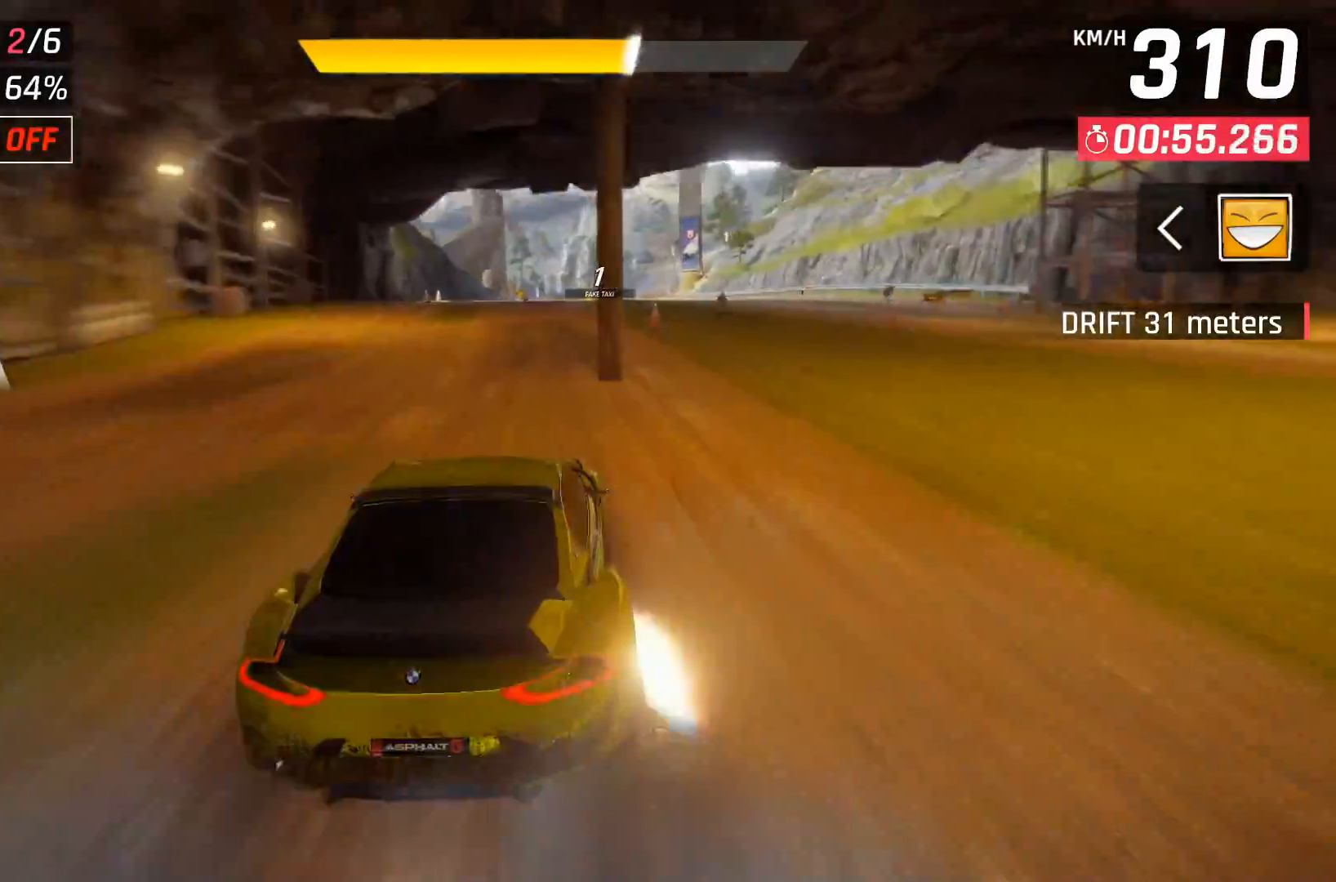
{"buttons": [], "right_stick": "center", "events": [[33, "DPAD_RIGHT", "up"]]}
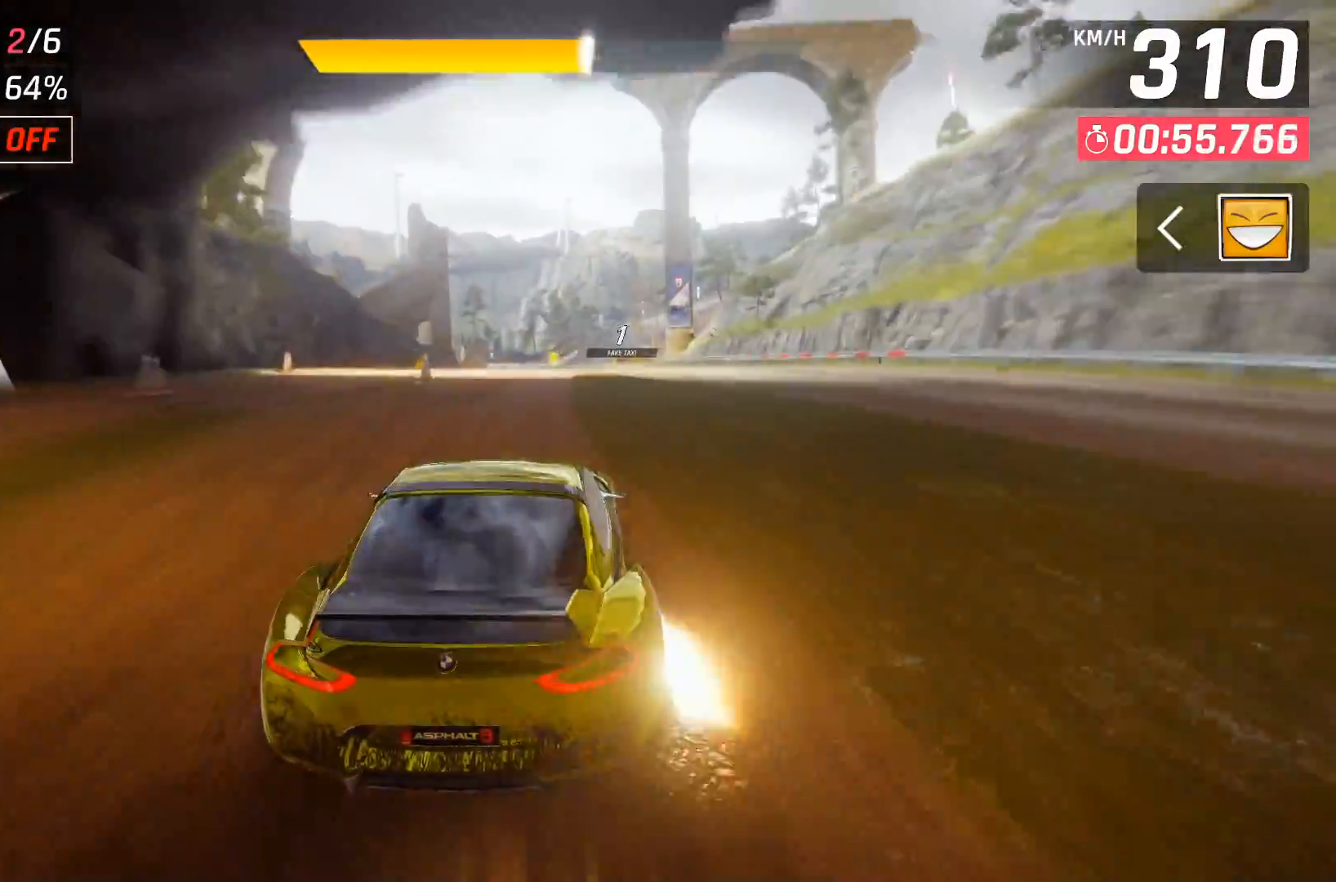
{"buttons": ["X"], "right_stick": "center", "events": [[100, "DPAD_LEFT", "down"], [217, "DPAD_LEFT", "up"], [467, "X", "down"]]}
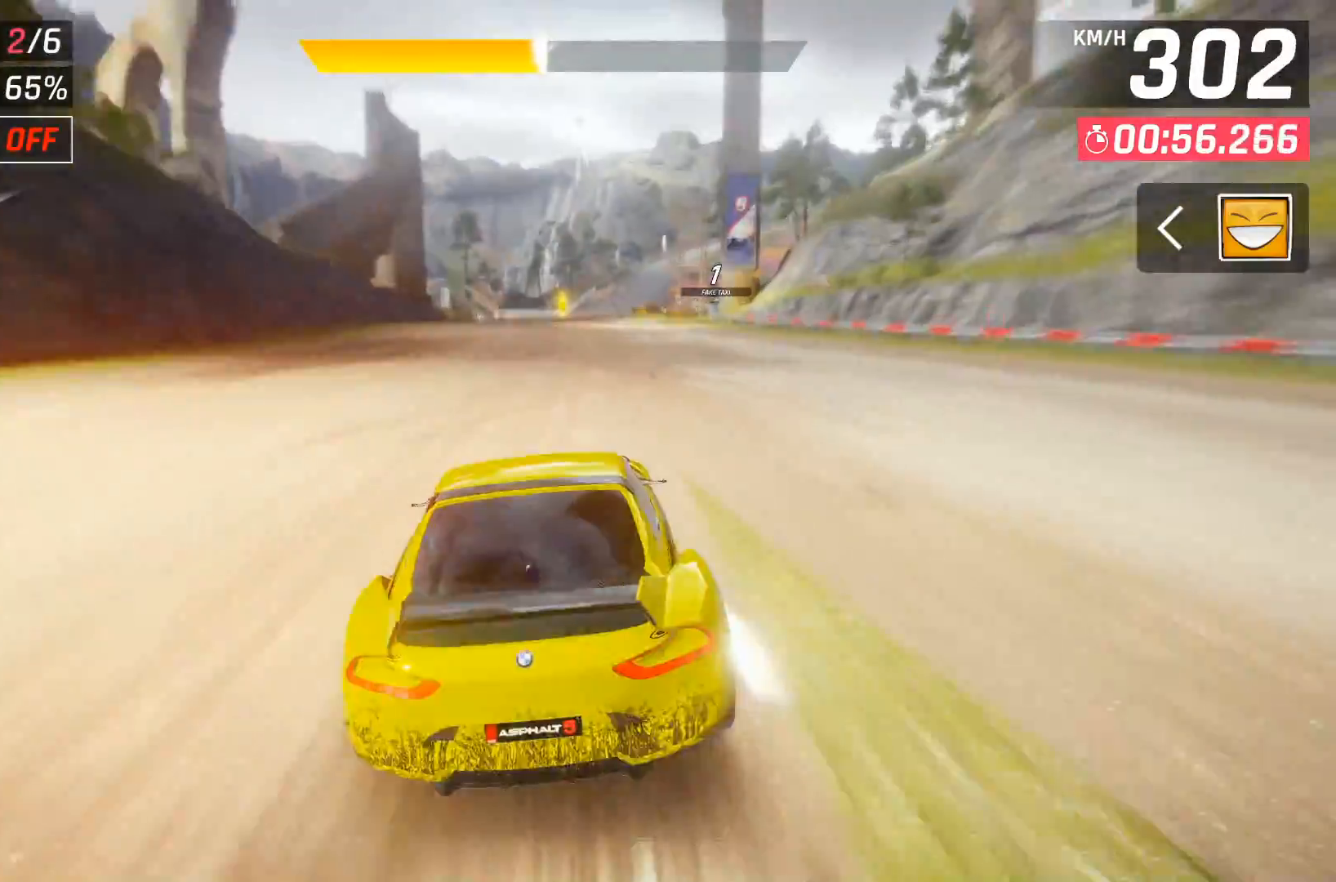
{"buttons": [], "right_stick": "center", "events": [[67, "X", "up"]]}
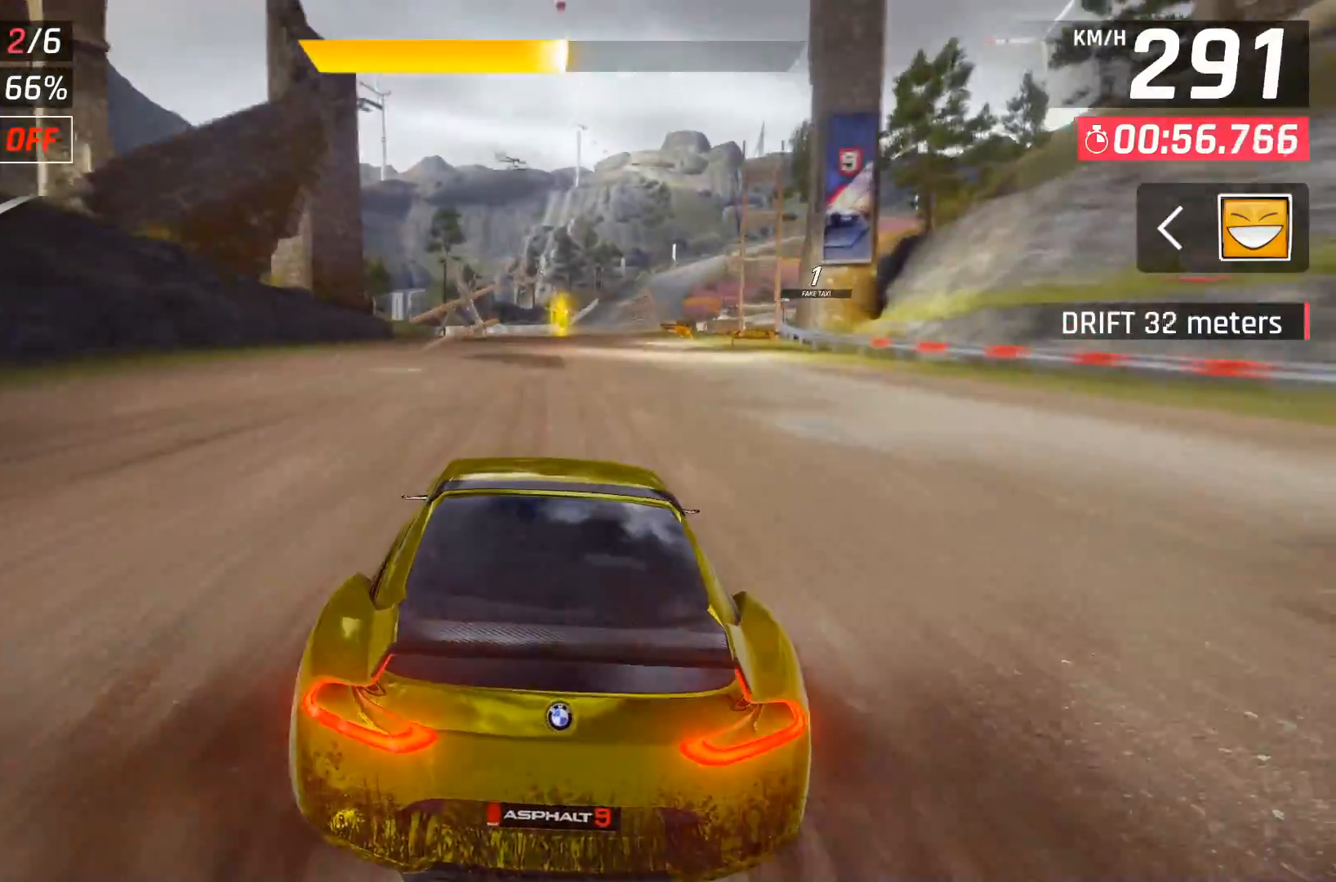
{"buttons": ["DPAD_RIGHT"], "right_stick": "center", "events": [[500, "DPAD_RIGHT", "down"]]}
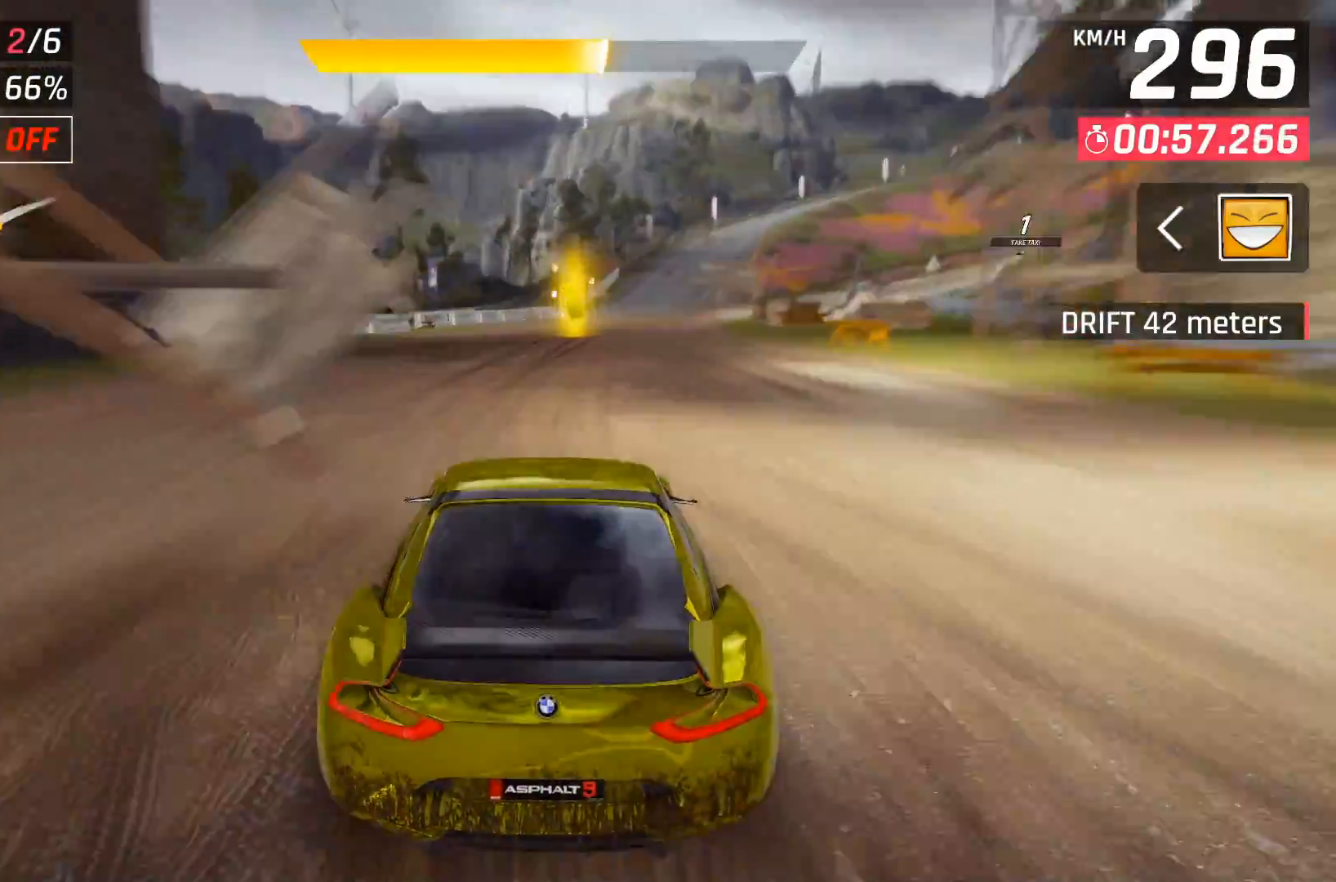
{"buttons": ["DPAD_UP", "DPAD_RIGHT"], "right_stick": "center", "events": [[67, "A", "down"], [133, "DPAD_UP", "down"], [150, "A", "up"]]}